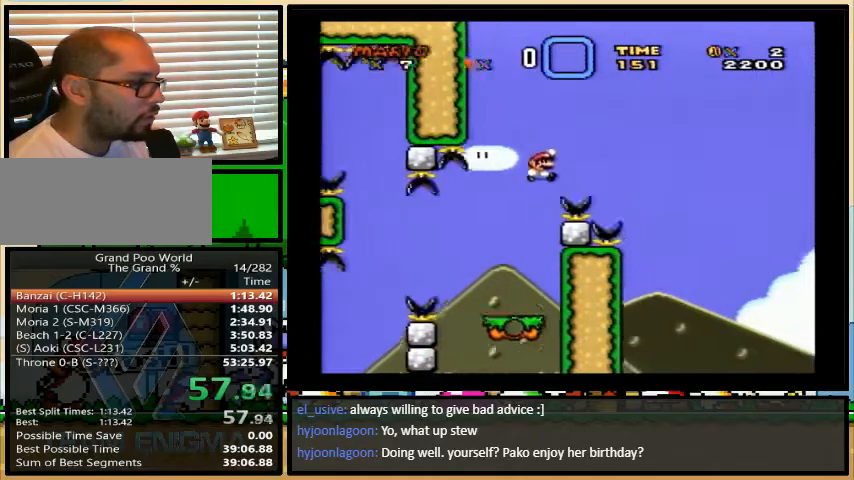
Gameplay with a controller (Nintendo layout); each line is a JSON object with the inputs held at the frame after it. "events" lists button and stick changes between this image and that frame as [ms after this image, input, new state], when the widget could be followed in between. Not read: L1 L3 R1 R3.
{"buttons": ["B", "Y", "DPAD_UP", "DPAD_RIGHT"], "events": [[367, "DPAD_UP", "down"], [467, "B", "down"]]}
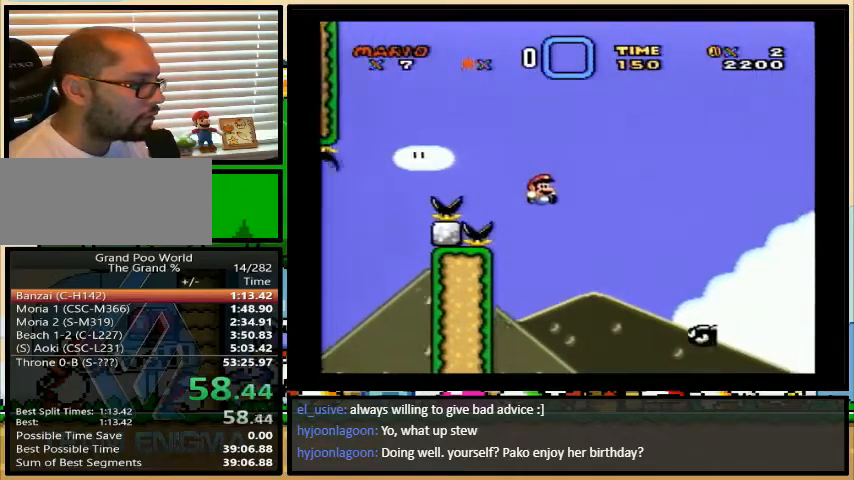
{"buttons": ["B", "Y", "DPAD_UP", "DPAD_RIGHT"], "events": []}
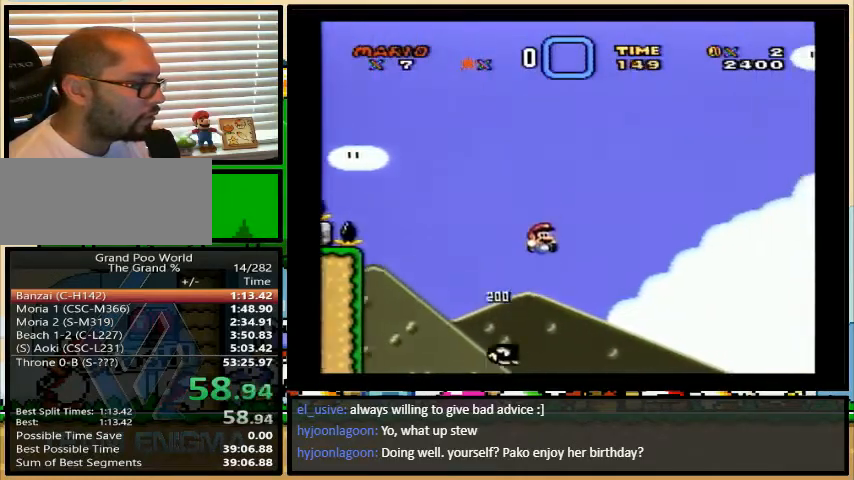
{"buttons": ["B", "Y", "DPAD_RIGHT"], "events": [[133, "DPAD_UP", "up"], [333, "B", "up"], [433, "B", "down"]]}
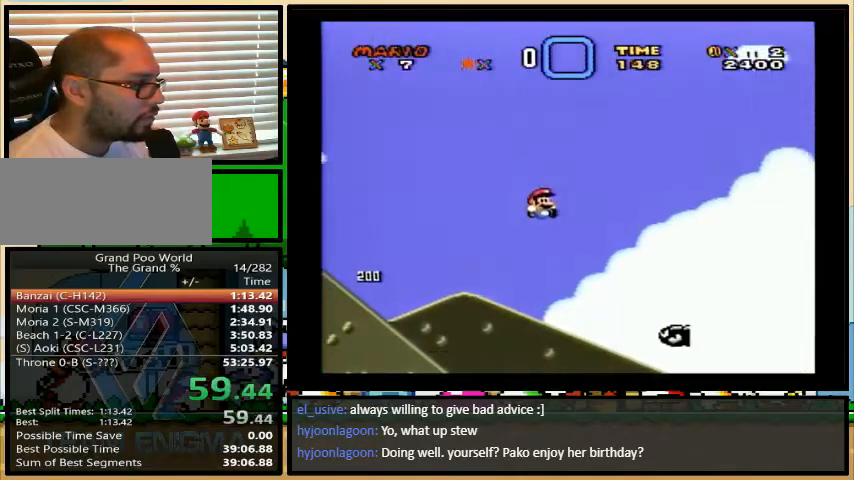
{"buttons": ["B", "Y", "DPAD_RIGHT"], "events": [[67, "DPAD_UP", "down"], [500, "DPAD_UP", "up"]]}
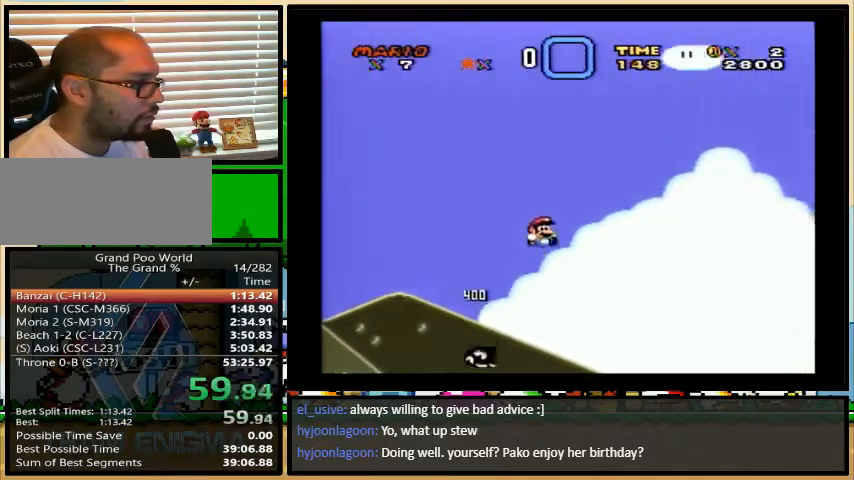
{"buttons": ["B", "Y", "DPAD_RIGHT"], "events": [[200, "B", "up"], [433, "B", "down"]]}
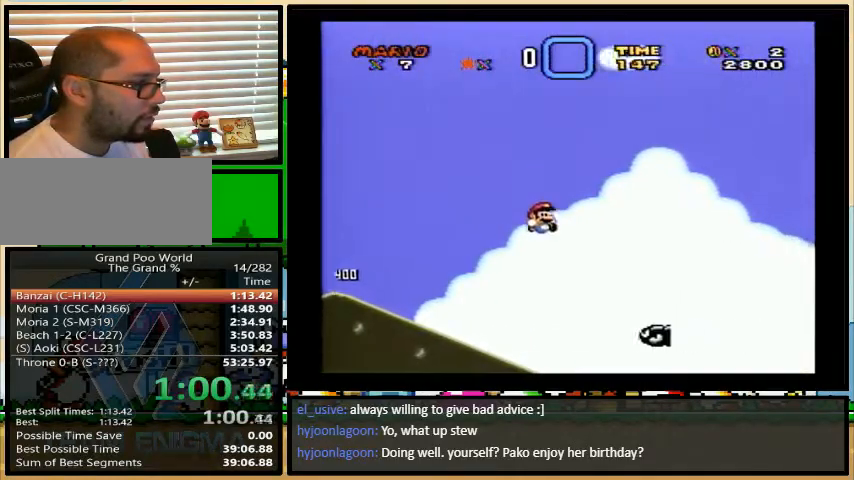
{"buttons": ["B", "Y", "DPAD_RIGHT"], "events": []}
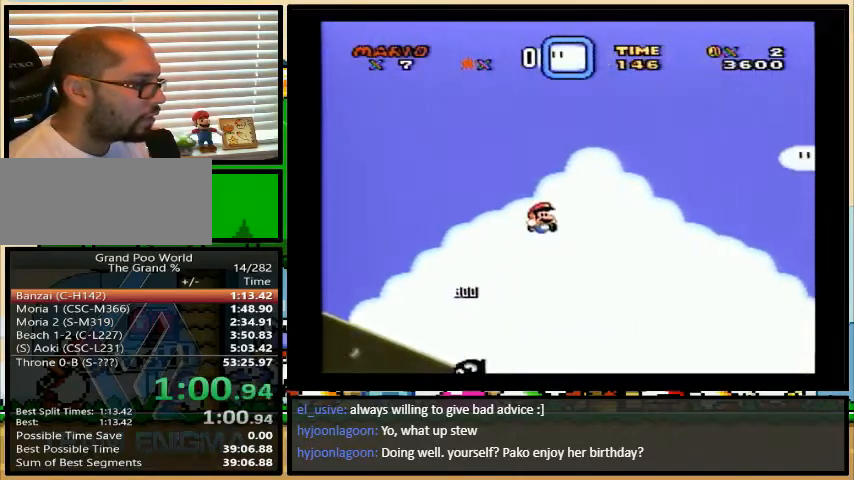
{"buttons": ["B", "Y", "DPAD_RIGHT"], "events": [[233, "B", "up"], [367, "B", "down"]]}
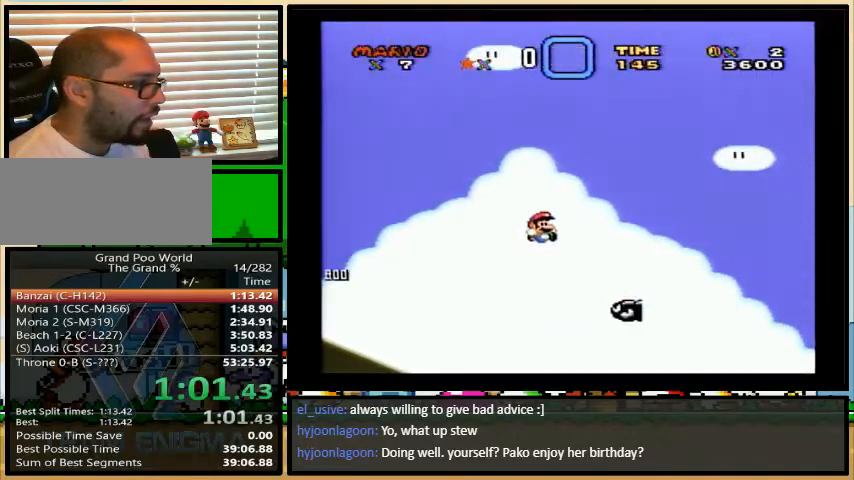
{"buttons": ["B", "Y", "DPAD_RIGHT"], "events": []}
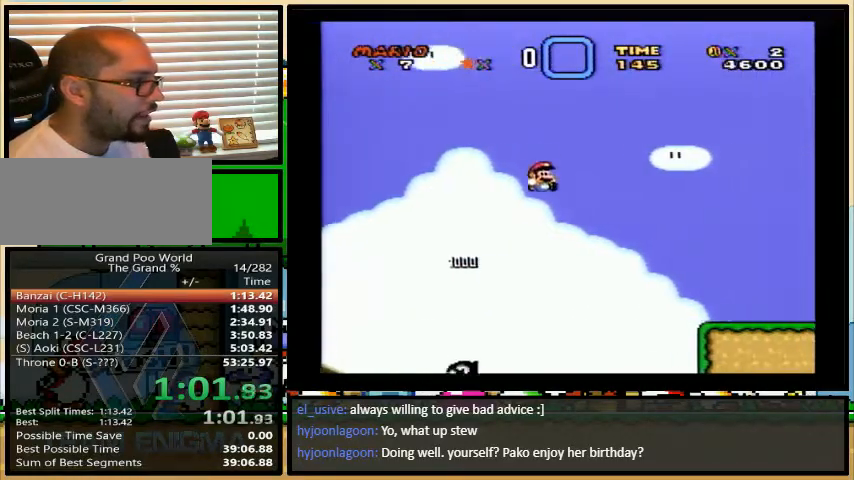
{"buttons": ["Y", "DPAD_RIGHT"], "events": [[100, "B", "up"]]}
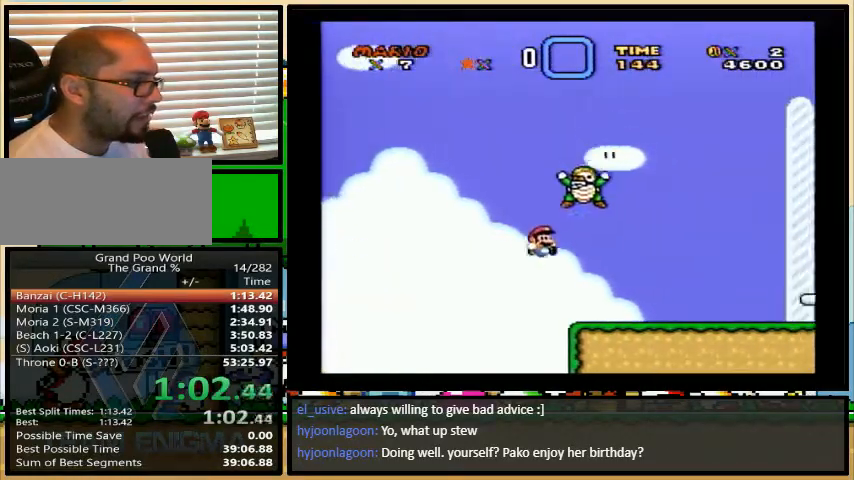
{"buttons": ["B", "Y", "DPAD_RIGHT"], "events": [[200, "B", "down"]]}
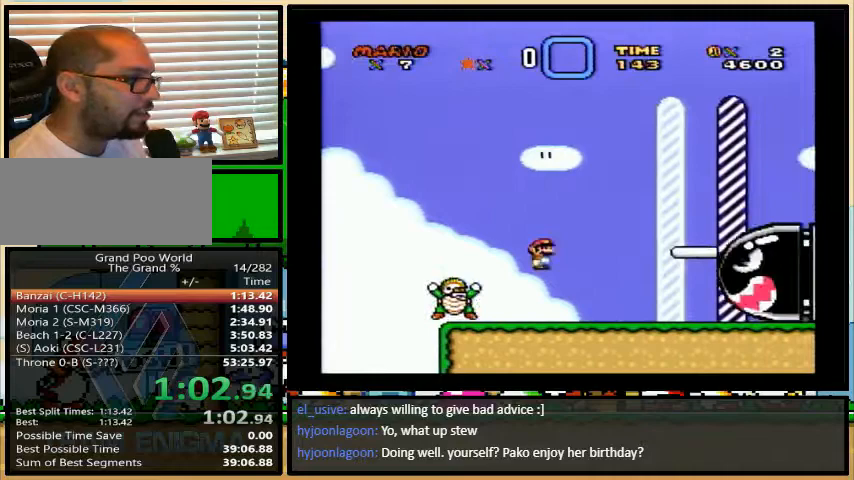
{"buttons": [], "events": [[333, "B", "up"], [367, "Y", "up"], [400, "DPAD_RIGHT", "up"]]}